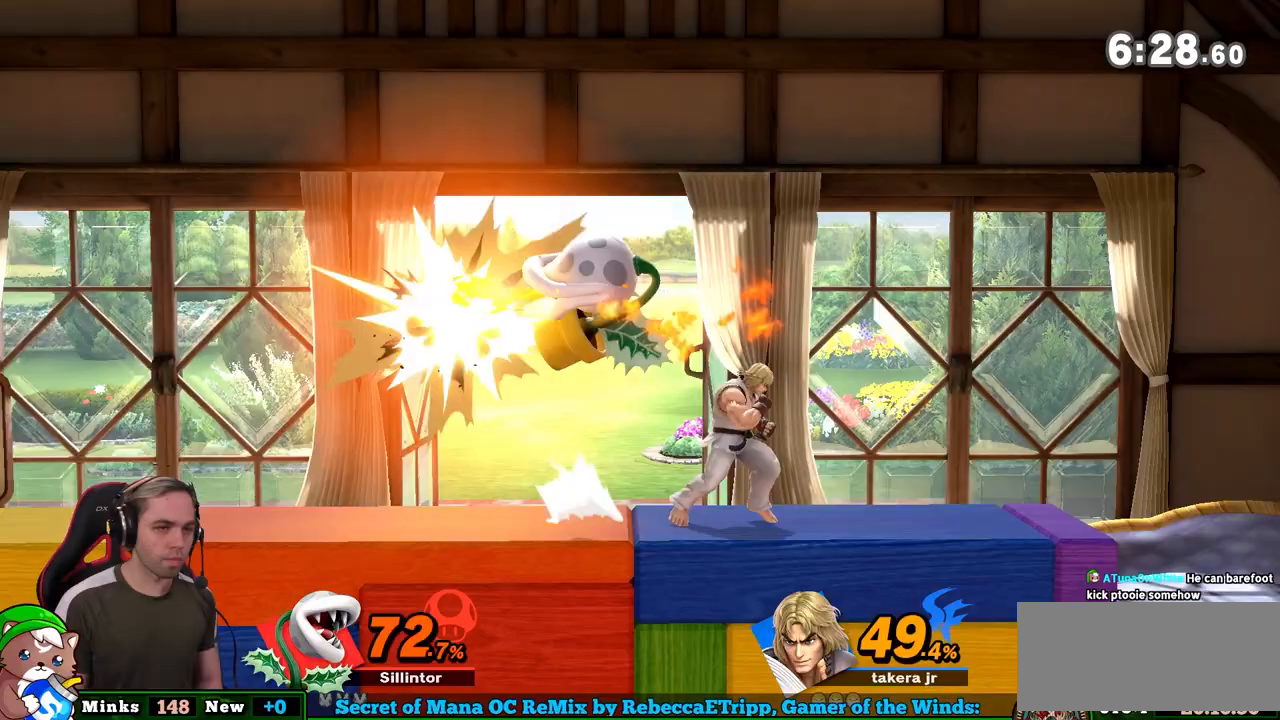
Gameplay with a controller (Nintendo layout); each line is a JSON object with the inputs held at the frame after it. "events" lists button and stick changes between this image and that frame as [ms after this image, input, new state], when the widget could be followed in between. Not read: L3 R3.
{"buttons": ["Y"], "left_stick": "left", "right_stick": "center", "events": [[33, "left_stick", "center"], [117, "left_stick", "down"], [217, "left_stick", "center"], [283, "left_stick", "left"], [367, "Y", "down"]]}
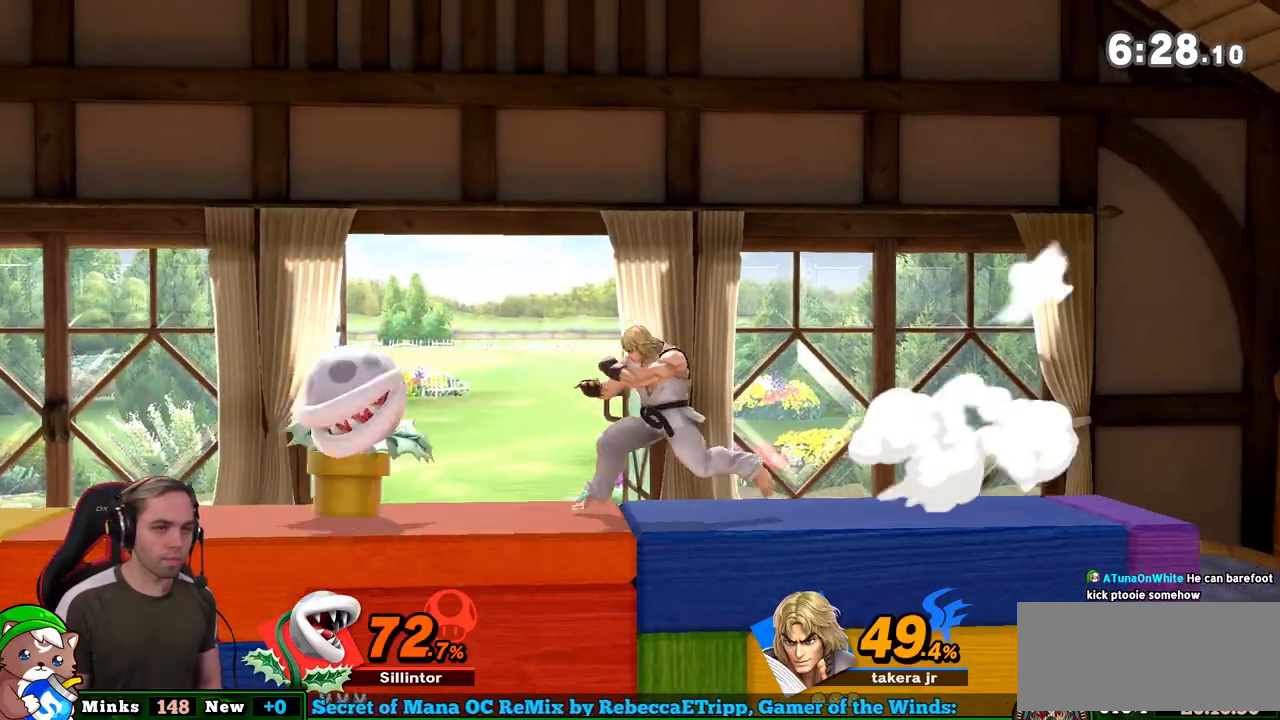
{"buttons": [], "left_stick": "center", "right_stick": "center", "events": [[100, "Y", "up"], [250, "left_stick", "down"], [317, "right_stick", "right"], [417, "right_stick", "center"], [500, "left_stick", "center"]]}
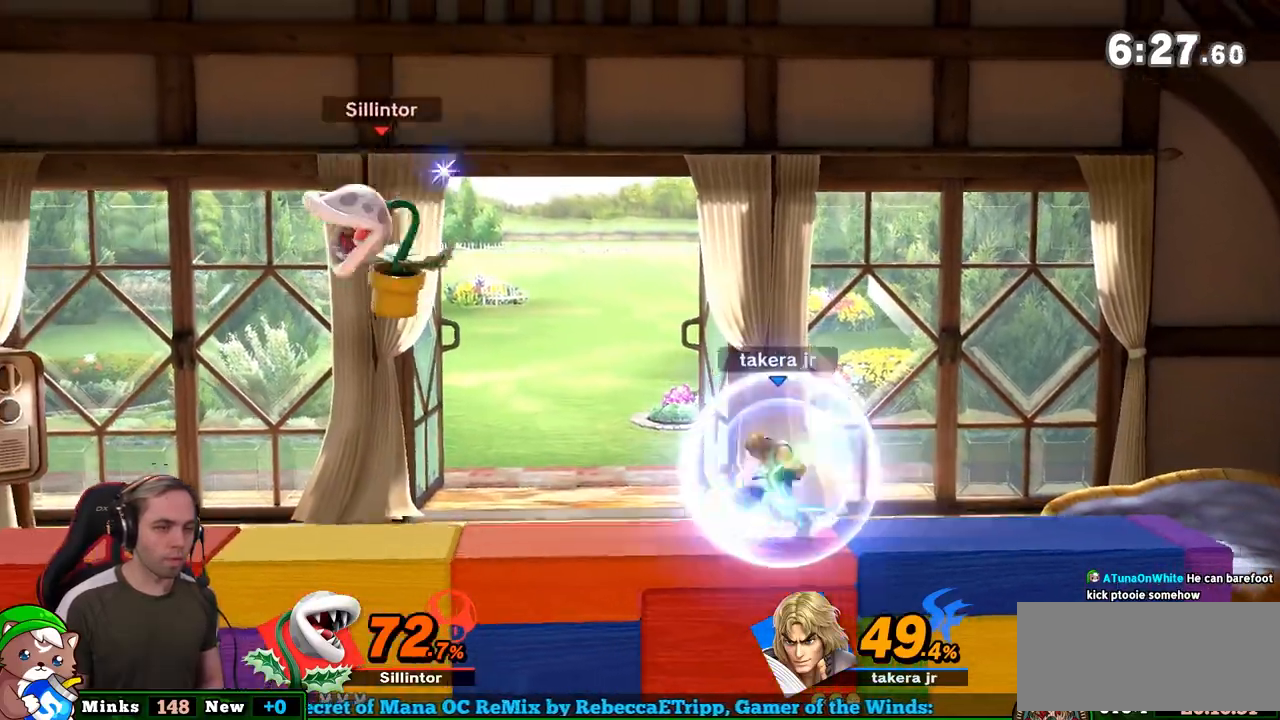
{"buttons": [], "left_stick": "left", "right_stick": "center", "events": [[250, "left_stick", "left"], [433, "left_stick", "center"], [500, "left_stick", "left"]]}
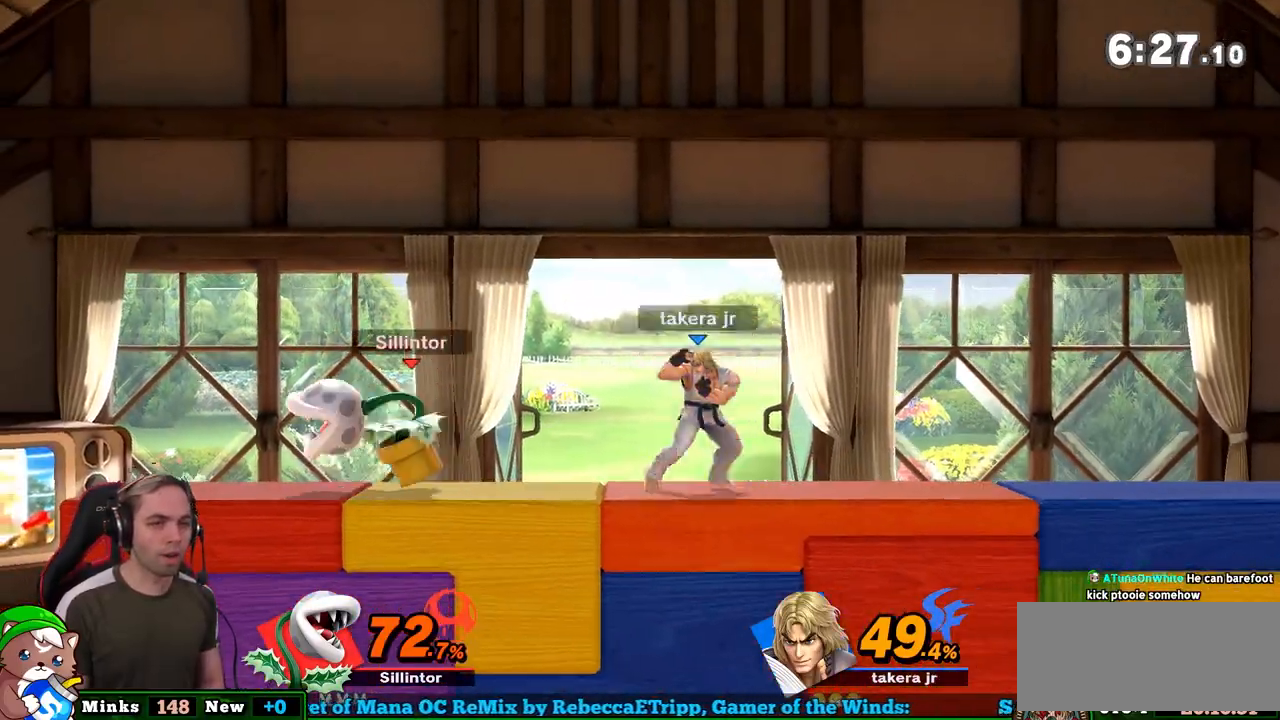
{"buttons": ["L1"], "left_stick": "right", "right_stick": "center", "events": [[117, "left_stick", "center"], [250, "left_stick", "right"], [500, "L1", "down"]]}
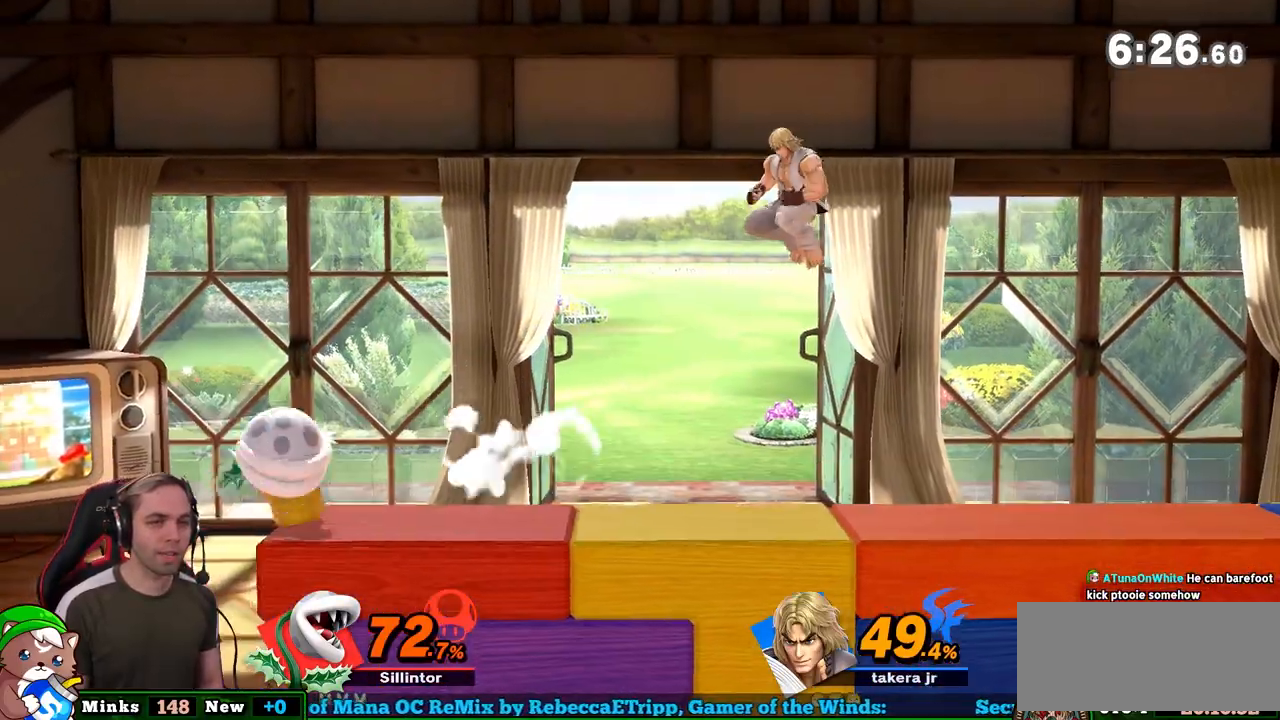
{"buttons": ["L1"], "left_stick": "center", "right_stick": "center", "events": [[67, "A", "down"], [150, "left_stick", "center"], [250, "A", "up"], [317, "A", "down"], [417, "A", "up"], [433, "A", "down"], [500, "A", "up"]]}
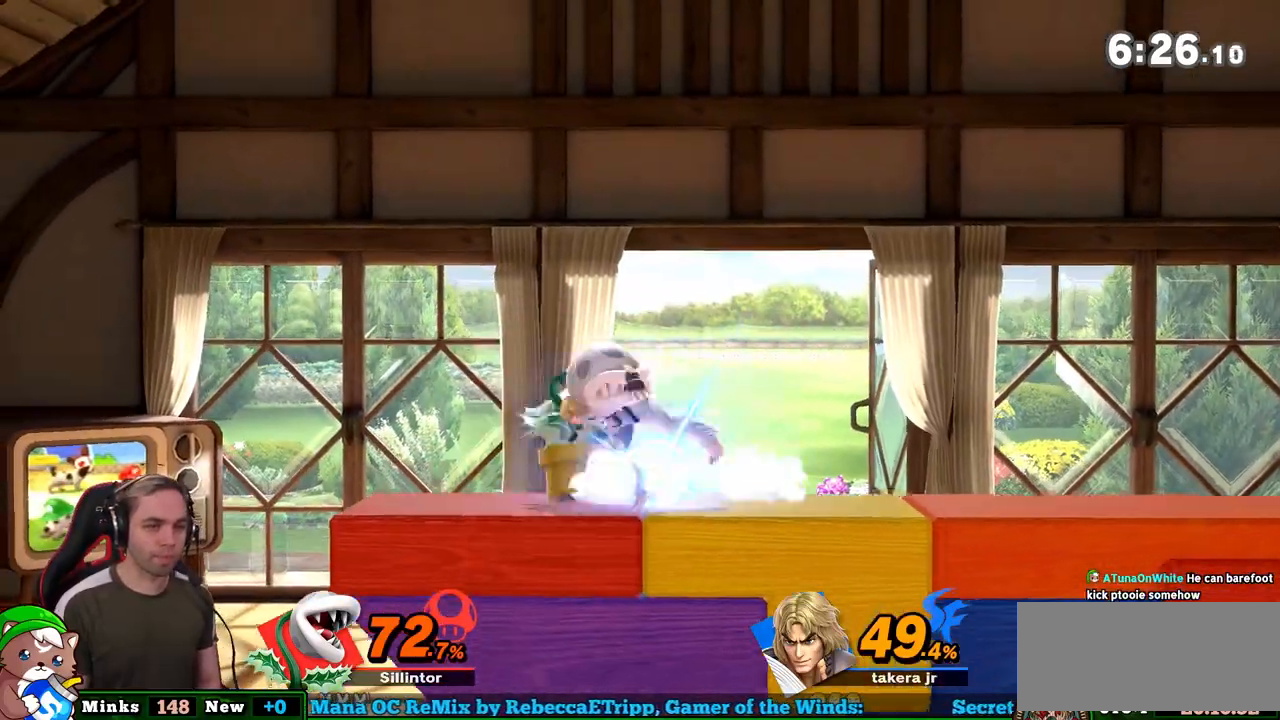
{"buttons": ["L1"], "left_stick": "down", "right_stick": "center", "events": [[33, "L1", "up"], [33, "left_stick", "left"], [317, "left_stick", "center"], [350, "L1", "down"], [433, "left_stick", "down"]]}
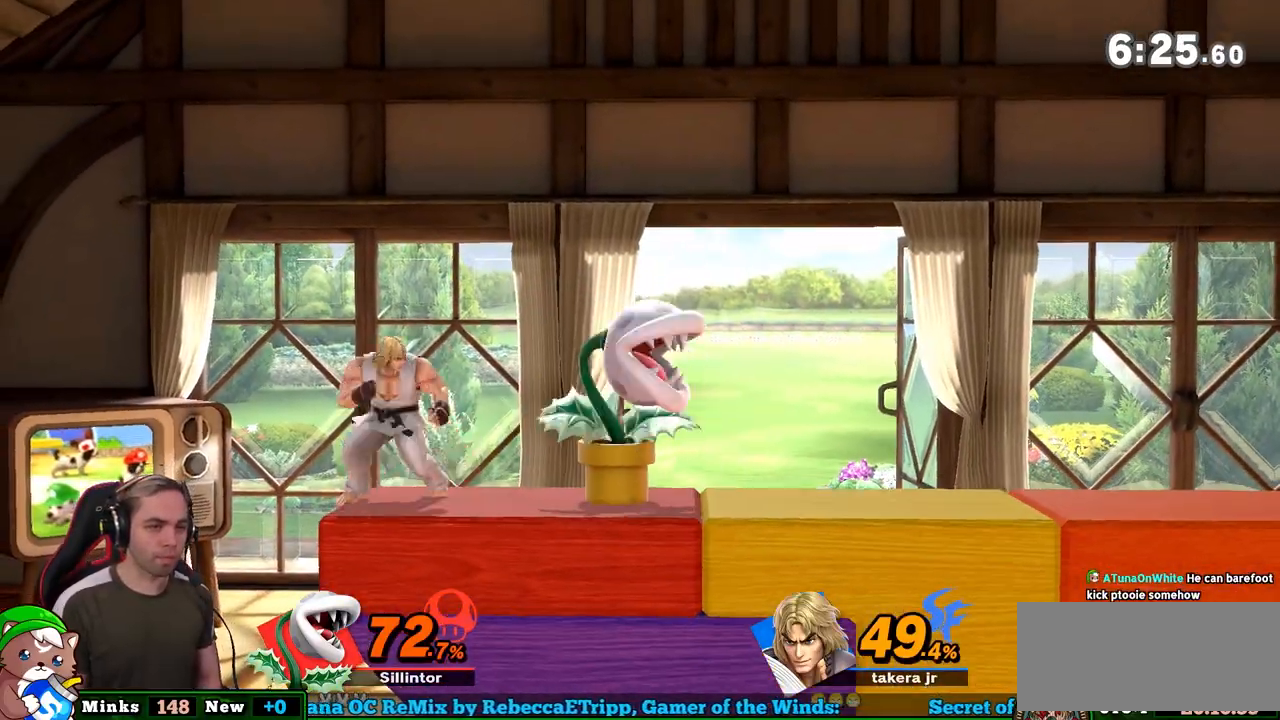
{"buttons": [], "left_stick": "center", "right_stick": "center", "events": [[67, "L1", "up"], [67, "left_stick", "center"]]}
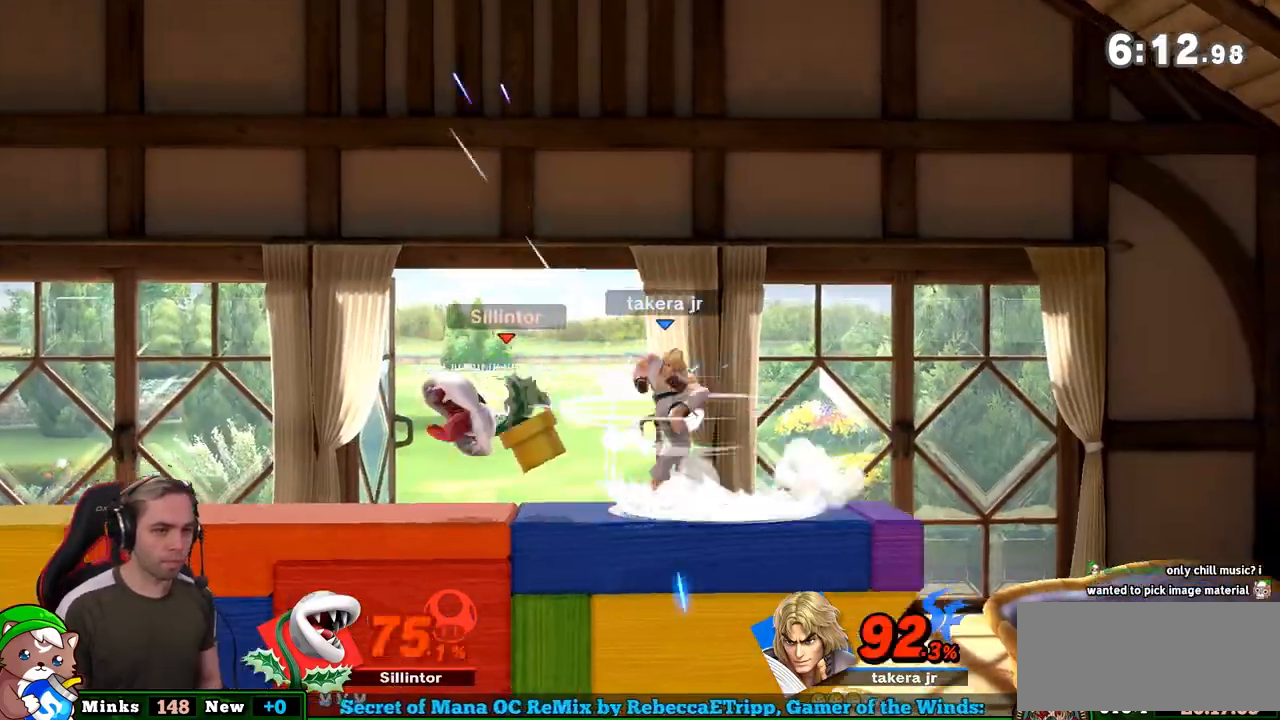
{"buttons": [], "left_stick": "left", "right_stick": "center", "events": [[100, "left_stick", "down-left"], [383, "left_stick", "center"], [483, "left_stick", "left"]]}
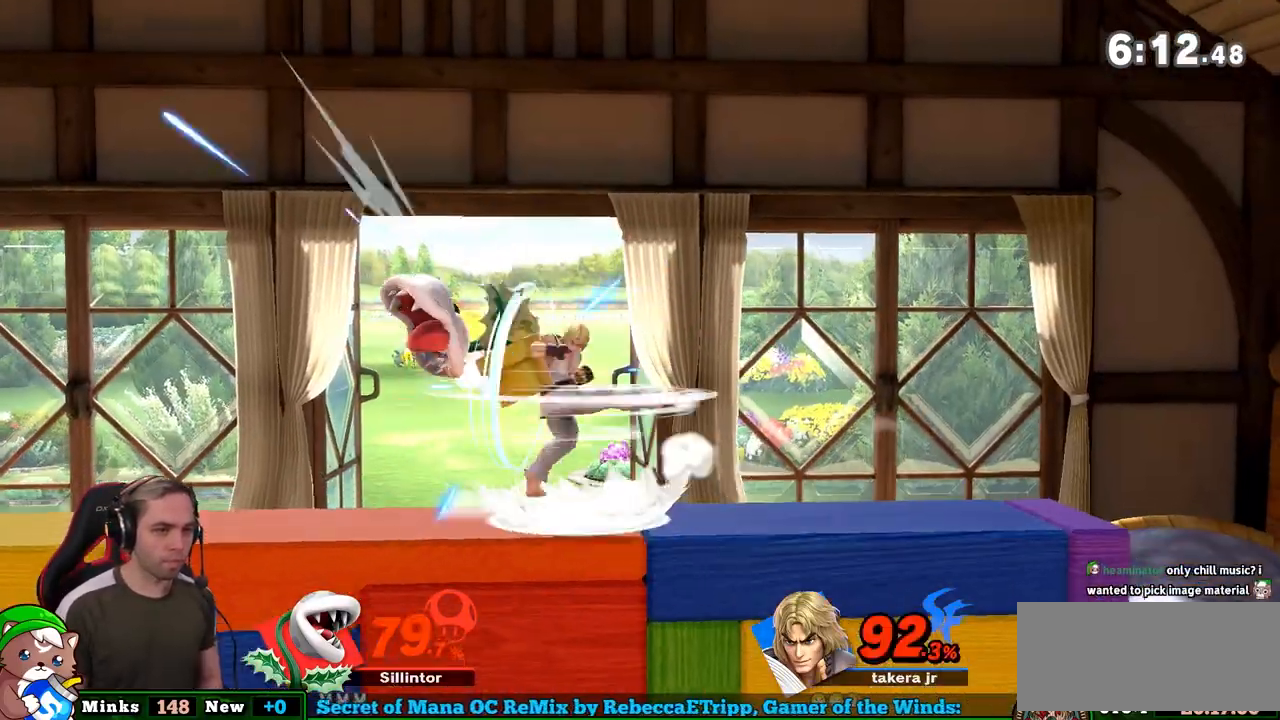
{"buttons": [], "left_stick": "right", "right_stick": "right", "events": [[133, "Y", "down"], [333, "Y", "up"], [417, "left_stick", "right"], [500, "right_stick", "right"]]}
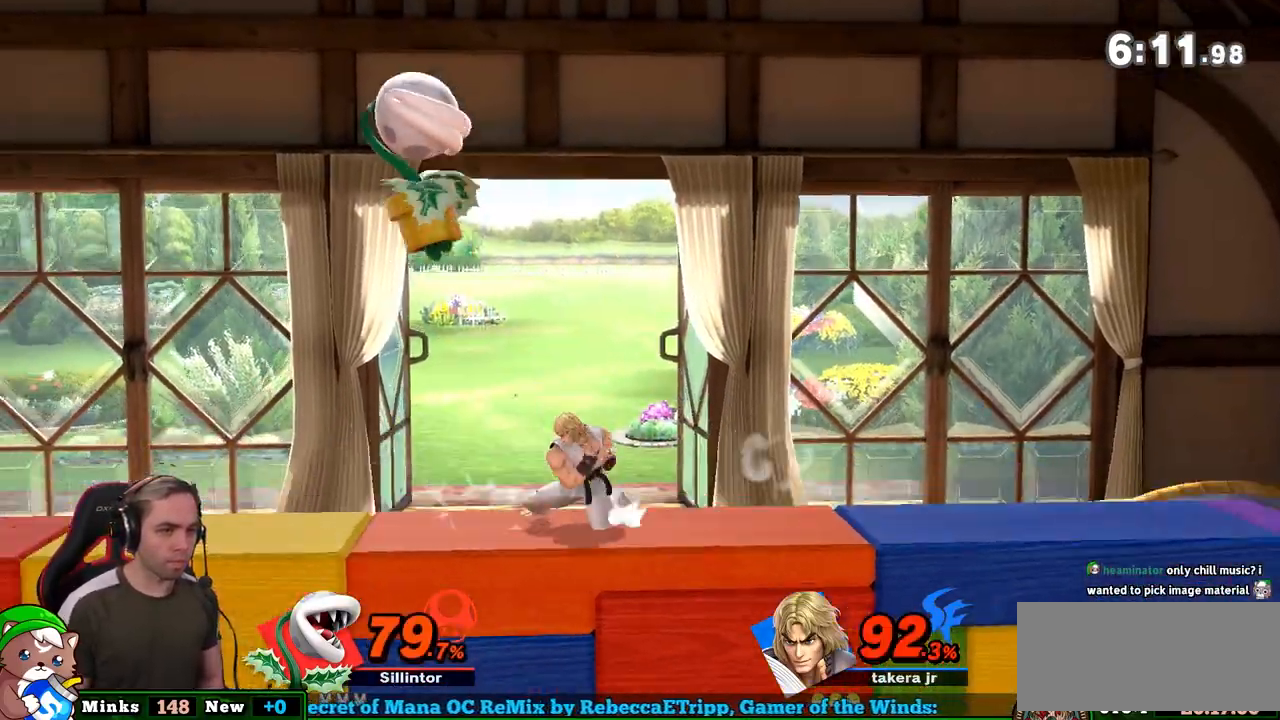
{"buttons": [], "left_stick": "center", "right_stick": "center", "events": [[67, "left_stick", "down"], [233, "left_stick", "down-right"], [350, "right_stick", "center"], [417, "left_stick", "center"]]}
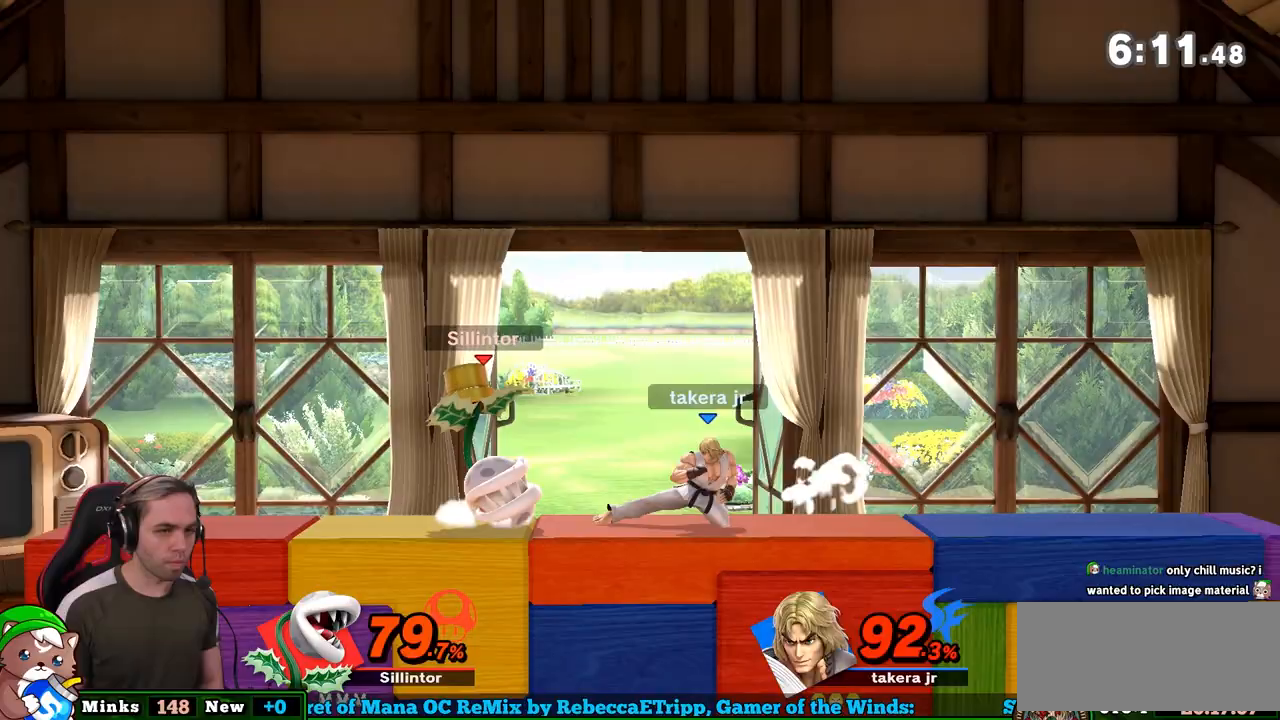
{"buttons": ["B"], "left_stick": "right", "right_stick": "center", "events": [[33, "left_stick", "left"], [317, "B", "down"], [317, "left_stick", "center"], [383, "left_stick", "right"]]}
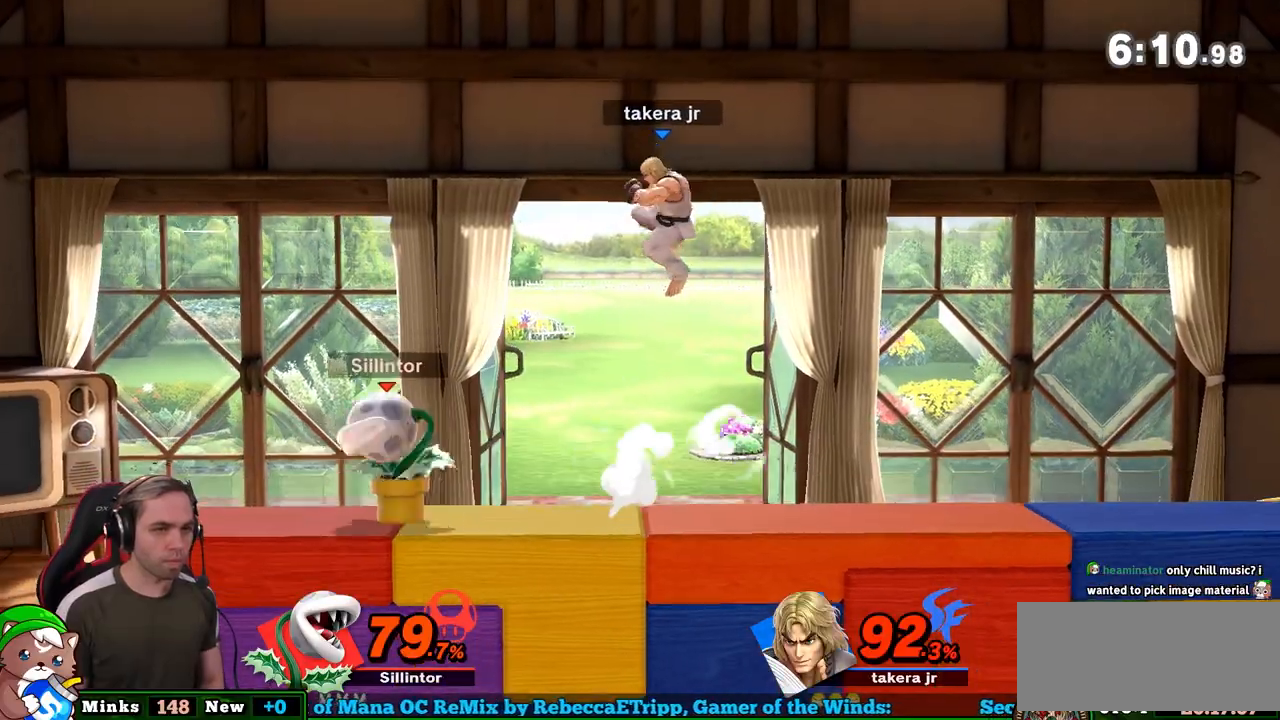
{"buttons": ["L1"], "left_stick": "right", "right_stick": "center", "events": [[233, "B", "up"], [467, "L1", "down"]]}
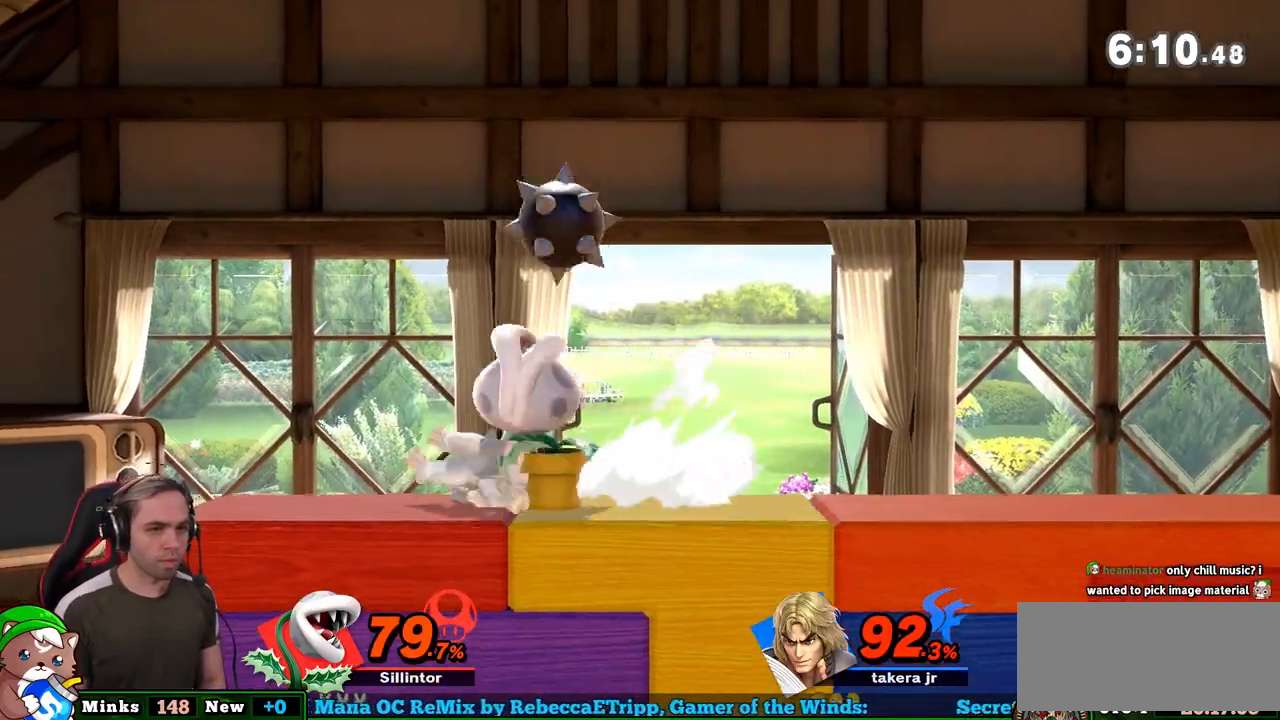
{"buttons": ["L1"], "left_stick": "right", "right_stick": "center", "events": [[300, "left_stick", "center"], [417, "left_stick", "right"]]}
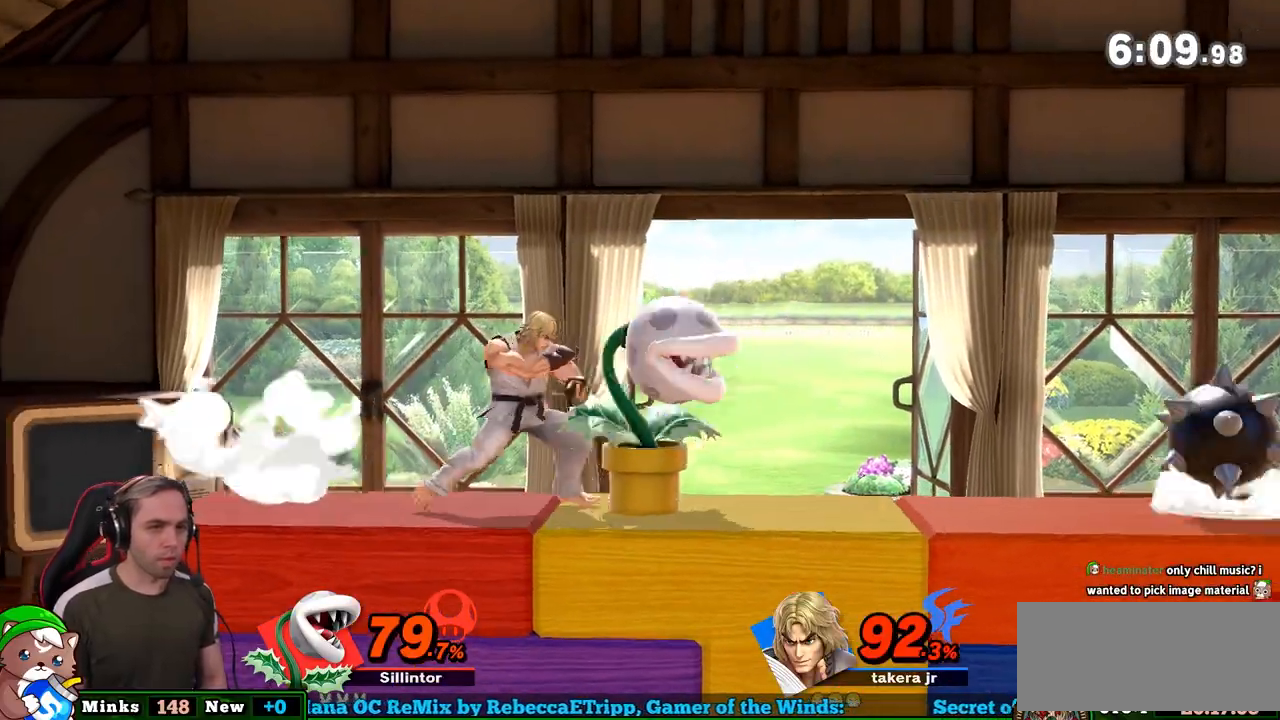
{"buttons": ["L1"], "left_stick": "right", "right_stick": "center", "events": []}
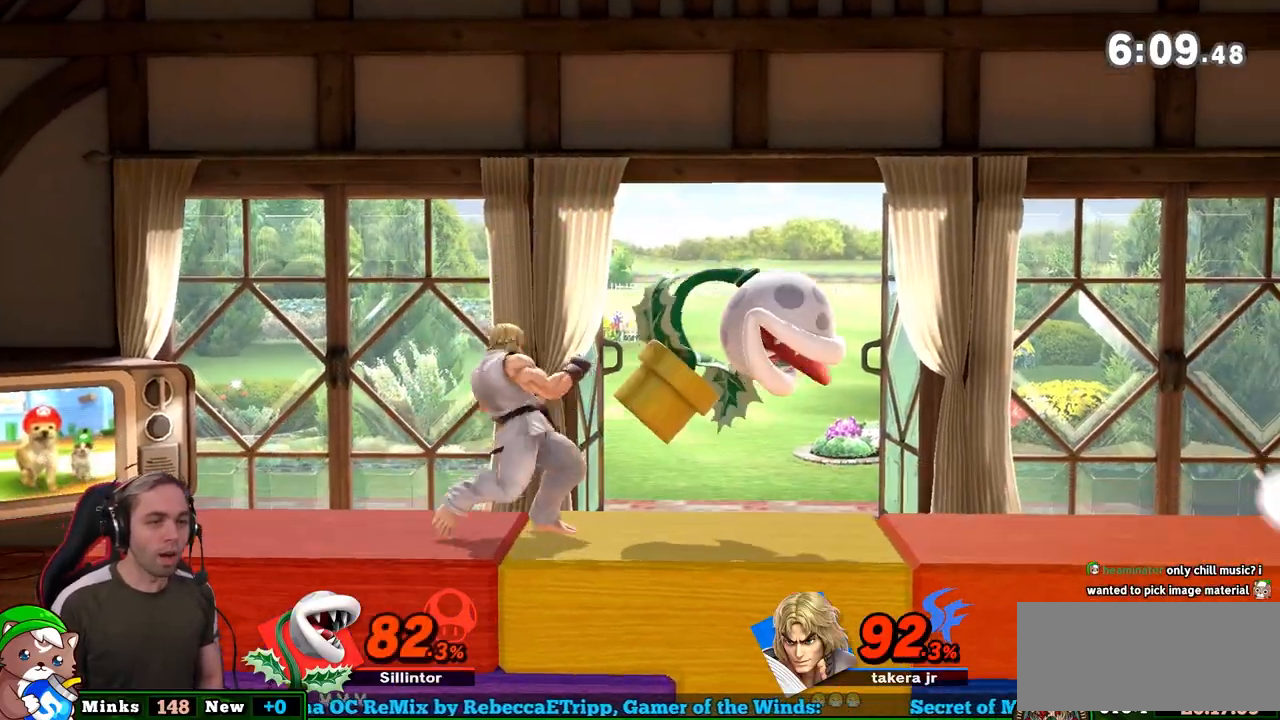
{"buttons": ["L1"], "left_stick": "down-right", "right_stick": "center", "events": [[33, "left_stick", "down-right"]]}
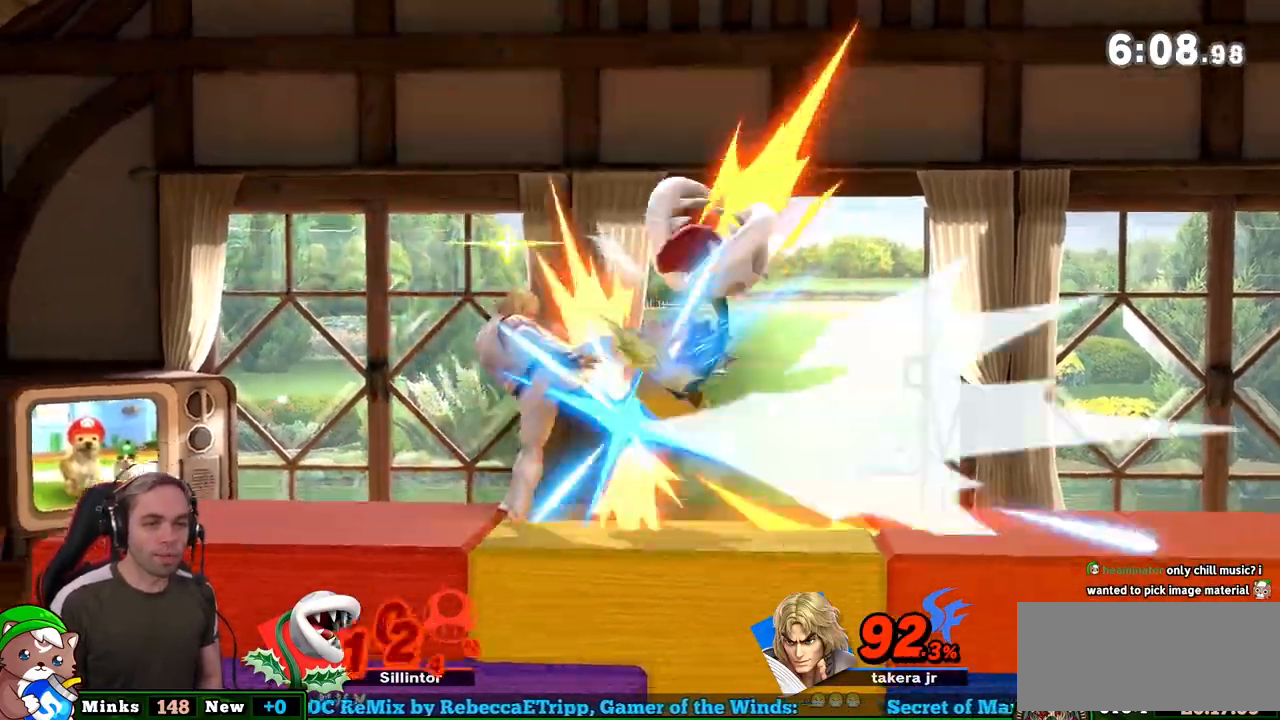
{"buttons": [], "left_stick": "left", "right_stick": "center", "events": [[100, "L1", "up"], [100, "left_stick", "center"], [483, "left_stick", "left"]]}